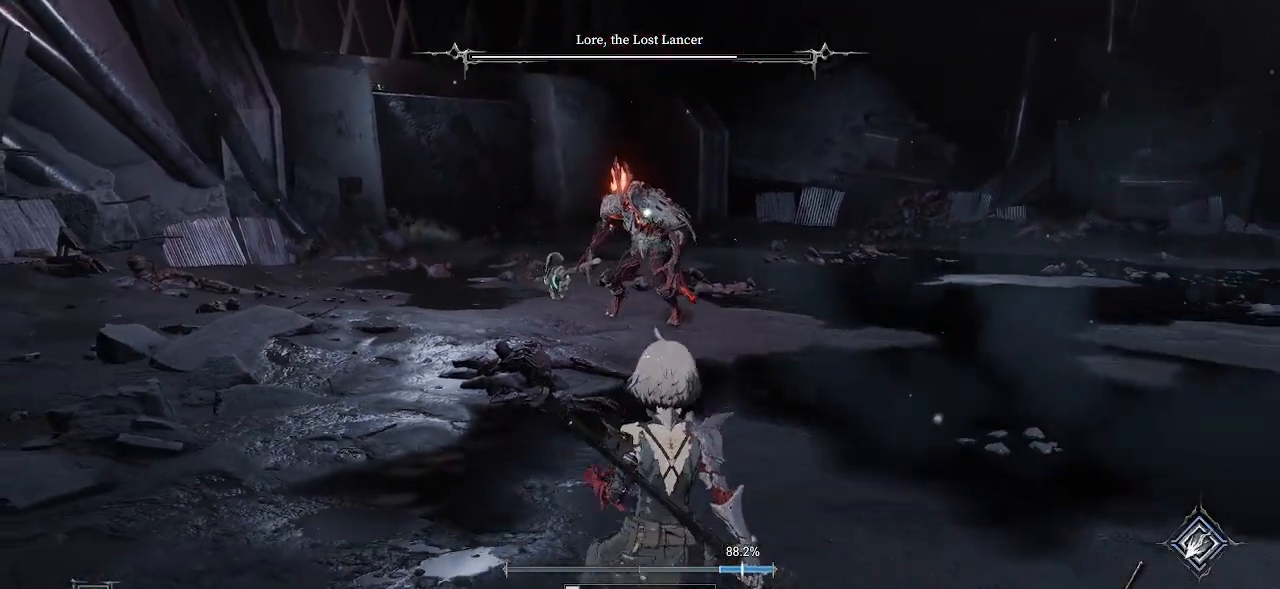
Gameplay with a controller (PlayStation layout); each line is a JSON object with the inputs held at the frame after it. "events" lists button and stick changes between this image and that frame as [ms after this image, input, new state], when the widget could be followed in between. Not read: HOME L3.
{"buttons": [], "left_stick": "down", "right_stick": "center", "events": [[167, "left_stick", "center"], [283, "DPAD_UP", "down"], [367, "DPAD_UP", "up"], [483, "left_stick", "down"]]}
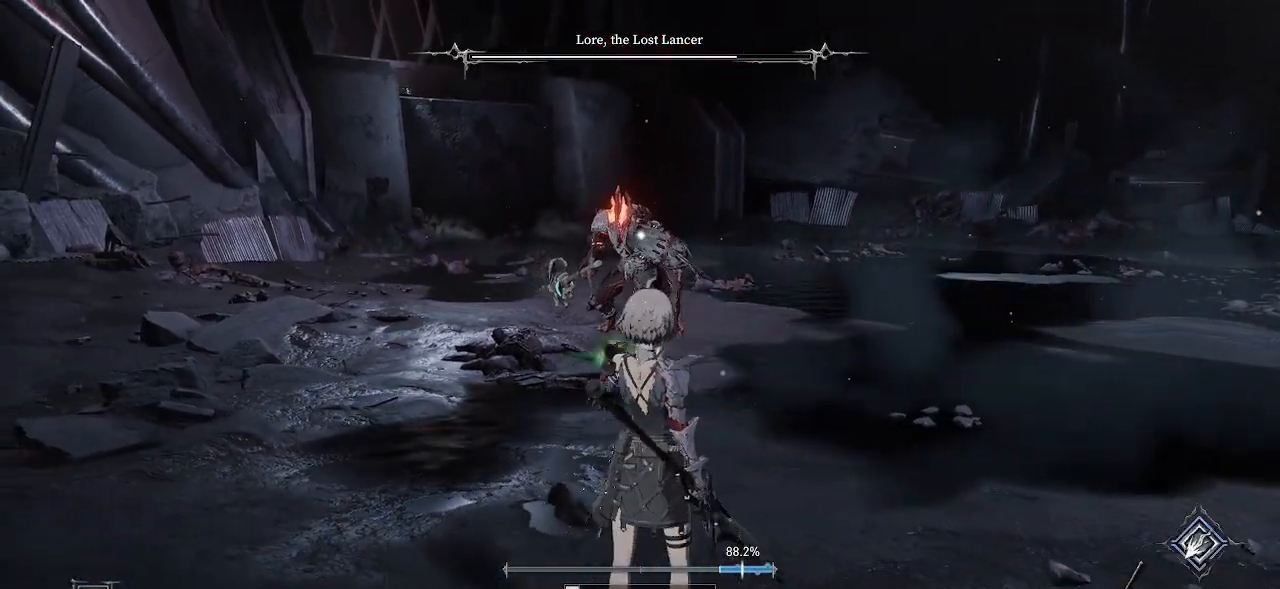
{"buttons": [], "left_stick": "down", "right_stick": "center", "events": []}
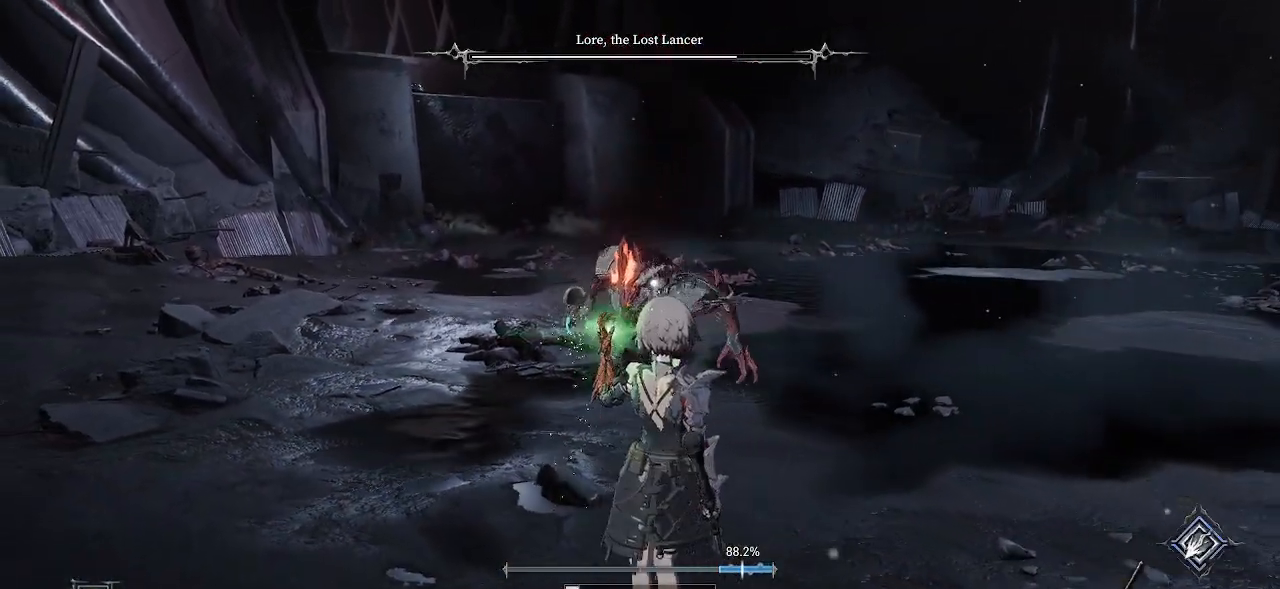
{"buttons": ["CIRCLE"], "left_stick": "down-right", "right_stick": "center", "events": [[133, "left_stick", "down-right"], [383, "CIRCLE", "down"]]}
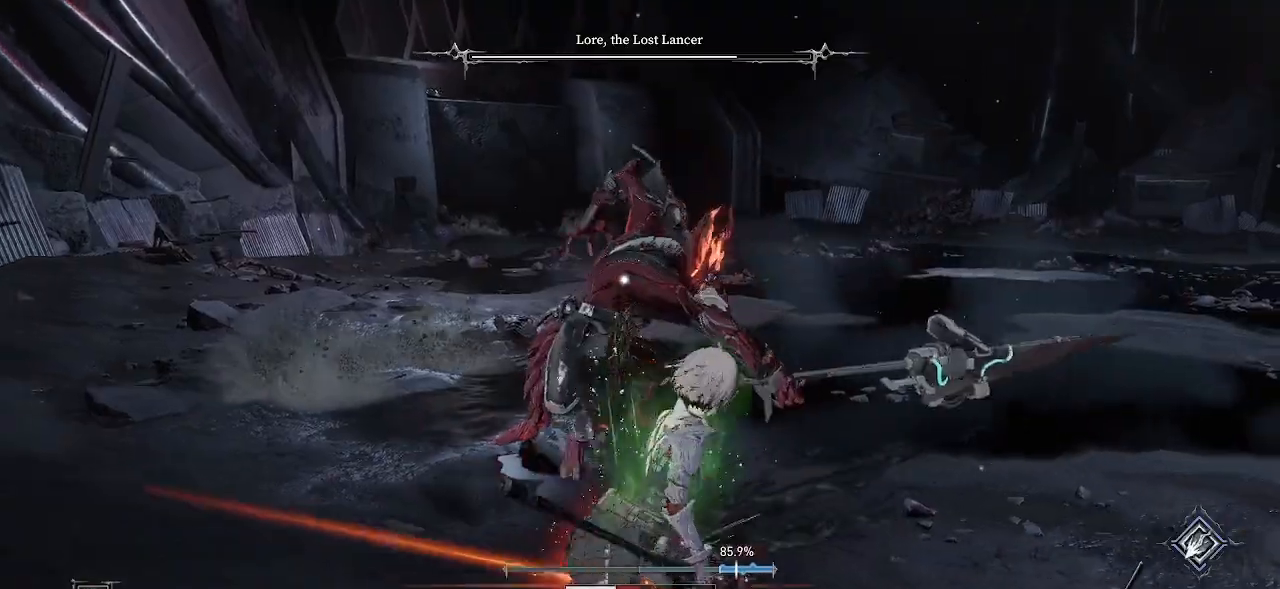
{"buttons": [], "left_stick": "up-right", "right_stick": "center", "events": [[50, "CIRCLE", "up"], [100, "L2", "down"], [117, "L2", "up"], [500, "left_stick", "up-right"]]}
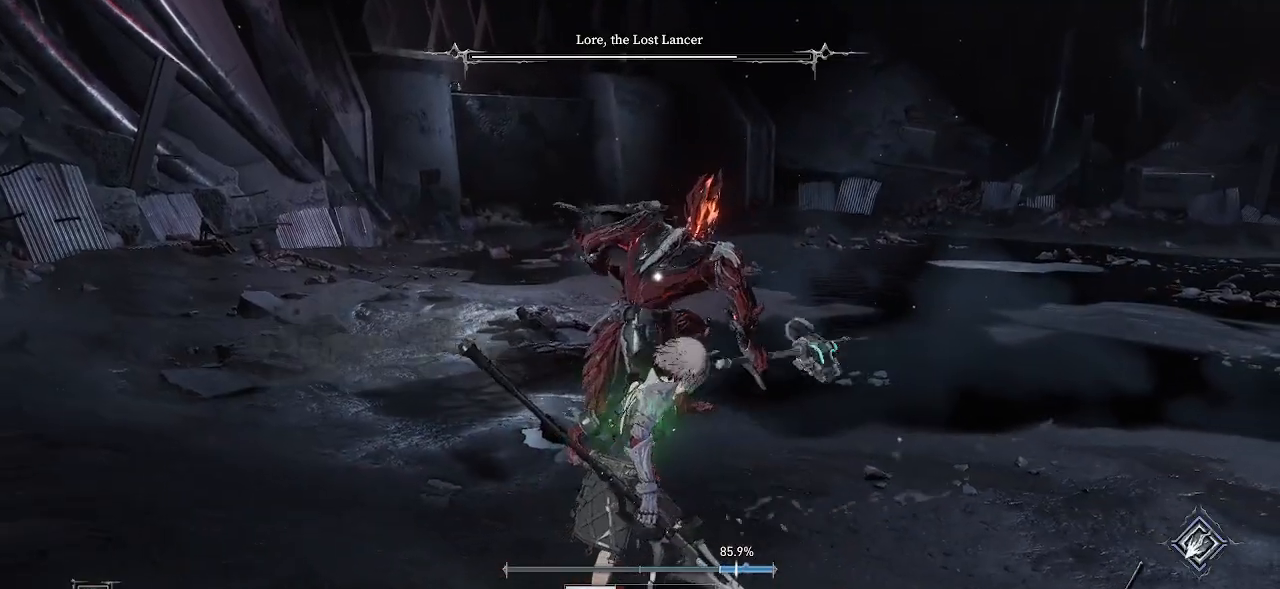
{"buttons": [], "left_stick": "up-right", "right_stick": "center", "events": [[33, "DPAD_RIGHT", "down"], [50, "CIRCLE", "down"], [100, "DPAD_RIGHT", "up"], [200, "CIRCLE", "up"]]}
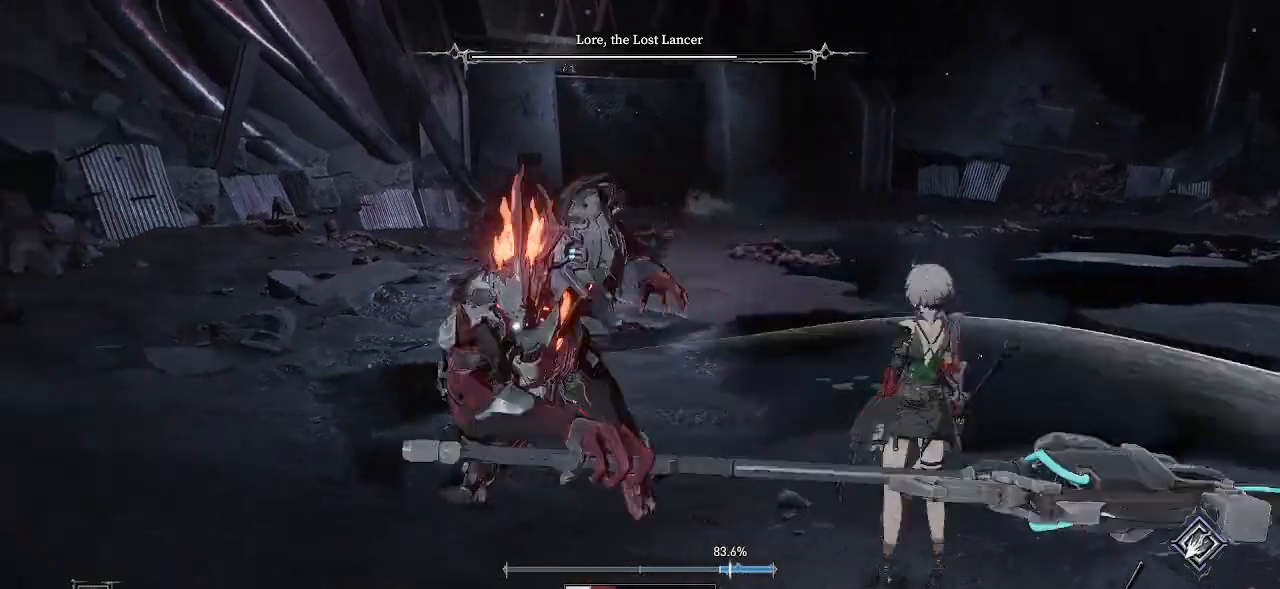
{"buttons": [], "left_stick": "right", "right_stick": "center", "events": [[33, "CIRCLE", "down"], [183, "CIRCLE", "up"], [483, "left_stick", "right"]]}
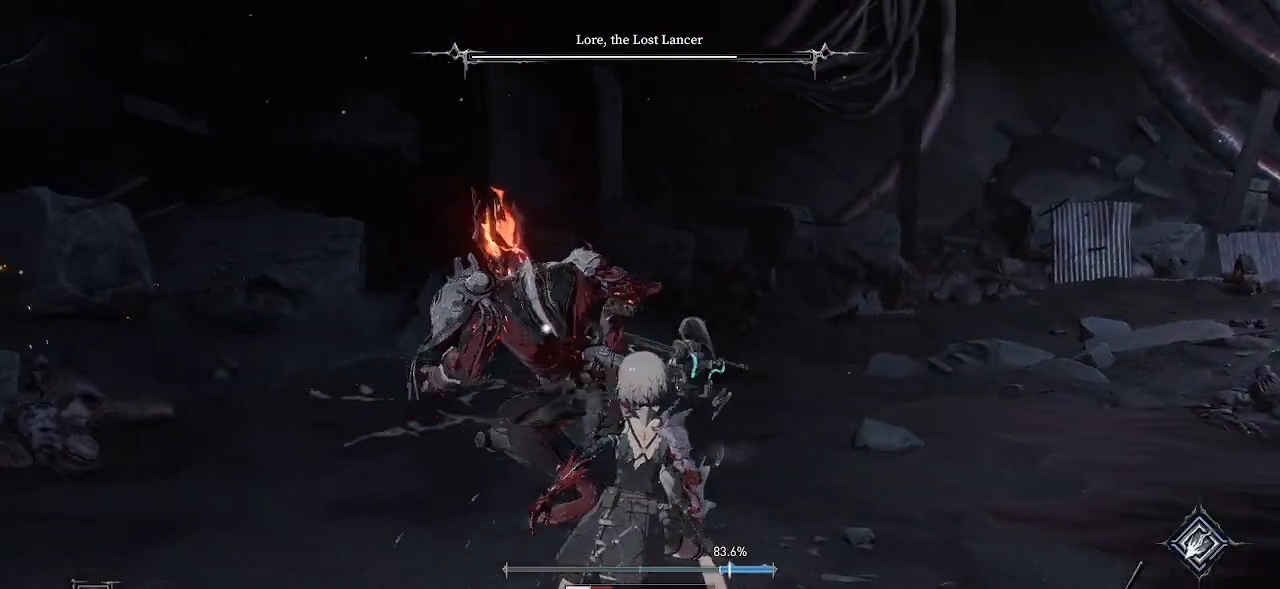
{"buttons": ["CIRCLE"], "left_stick": "down-right", "right_stick": "center", "events": [[117, "left_stick", "down-right"], [300, "CIRCLE", "down"]]}
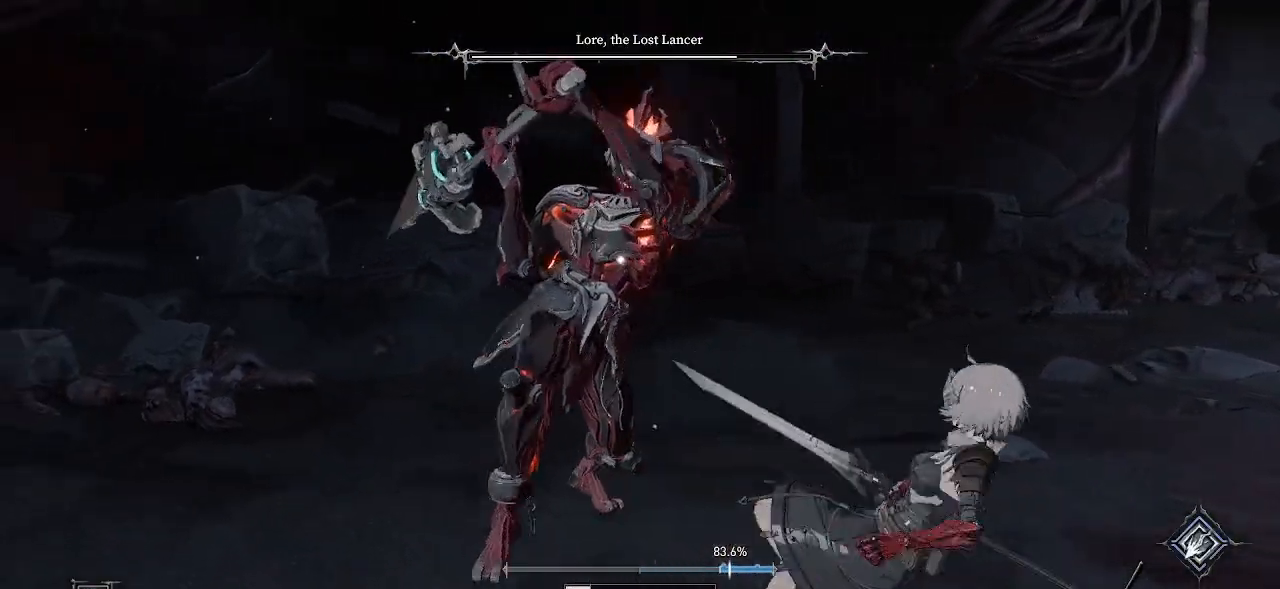
{"buttons": [], "left_stick": "down-right", "right_stick": "center", "events": [[67, "CIRCLE", "up"], [200, "CIRCLE", "down"], [333, "CIRCLE", "up"]]}
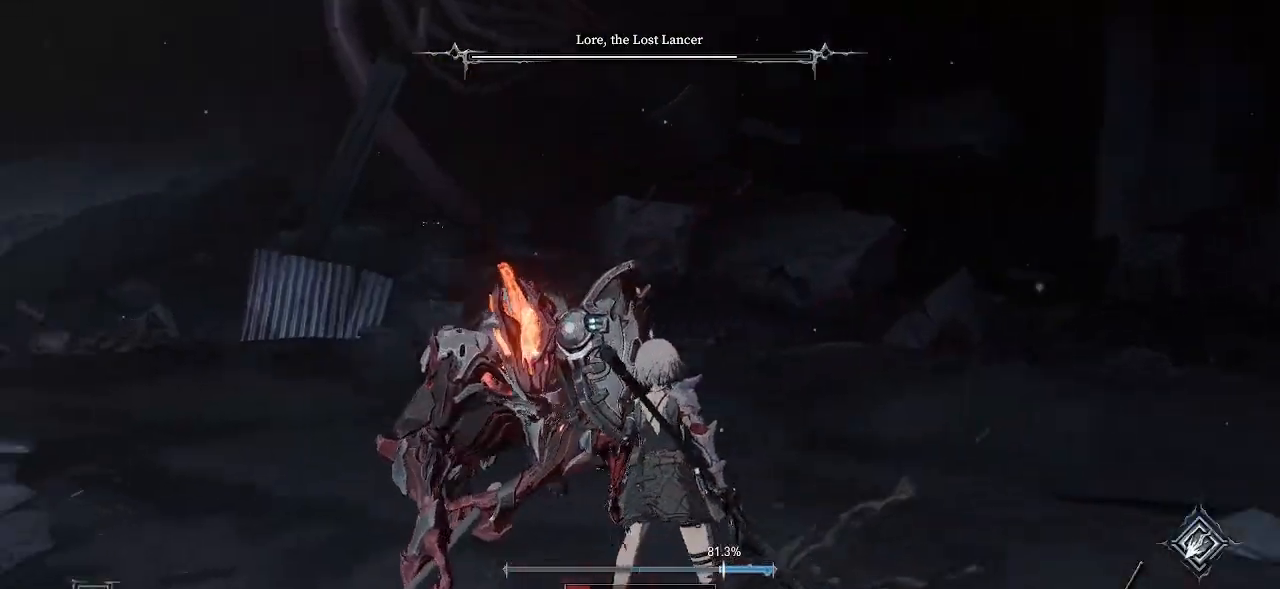
{"buttons": [], "left_stick": "up-right", "right_stick": "center", "events": [[167, "left_stick", "center"], [483, "left_stick", "up-right"]]}
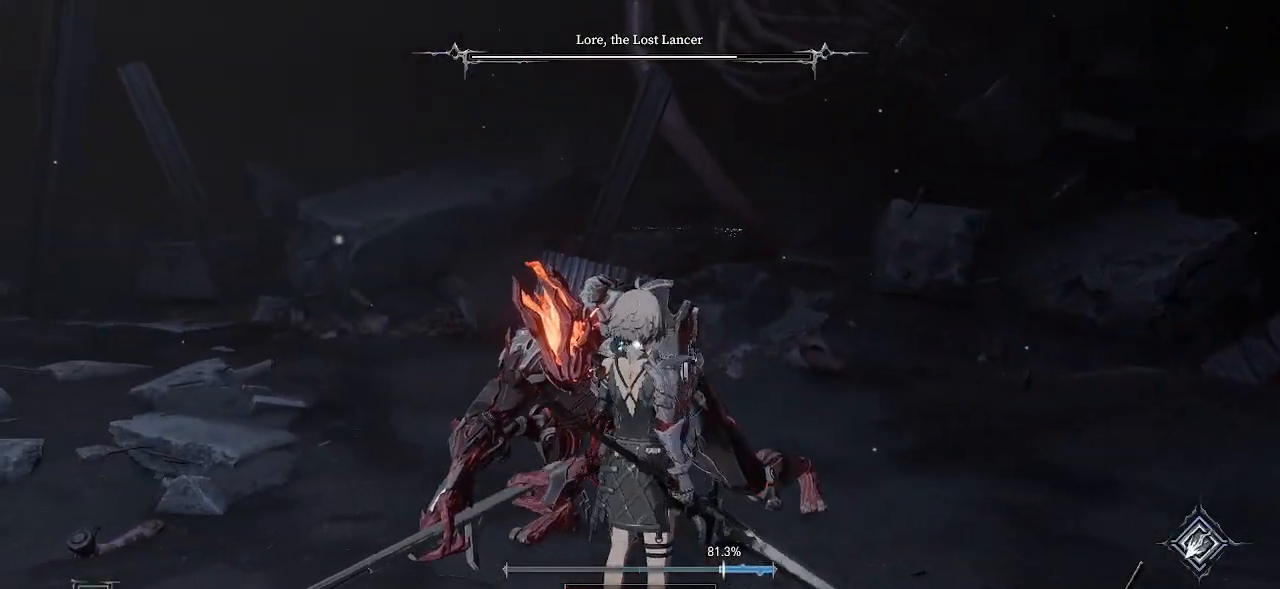
{"buttons": [], "left_stick": "right", "right_stick": "center", "events": [[217, "L2", "down"], [233, "L2", "up"], [300, "R1", "down"], [300, "R2", "down"], [450, "left_stick", "right"], [467, "R1", "up"], [467, "R2", "up"]]}
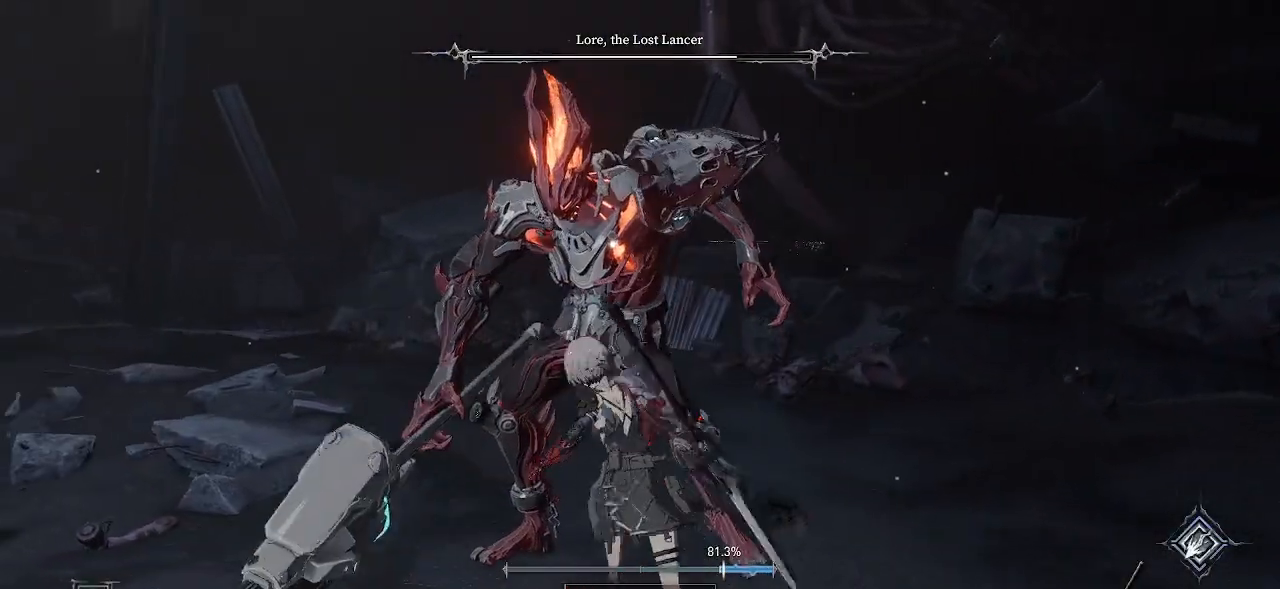
{"buttons": [], "left_stick": "center", "right_stick": "center", "events": [[133, "left_stick", "up-right"], [250, "left_stick", "center"]]}
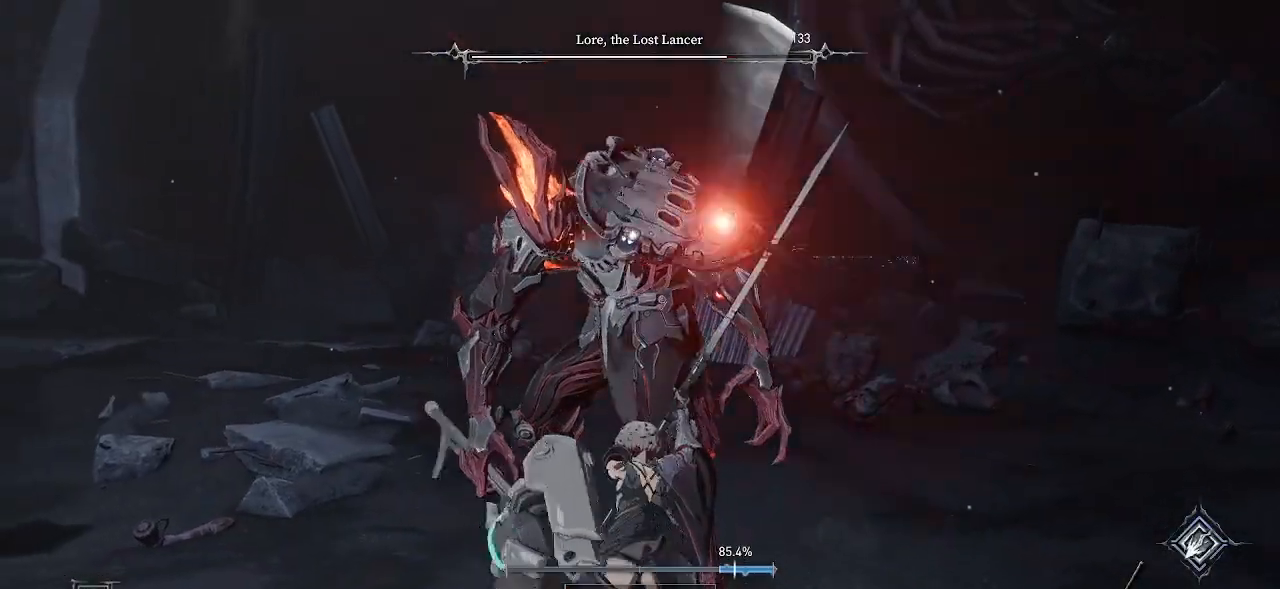
{"buttons": [], "left_stick": "down", "right_stick": "center", "events": [[17, "left_stick", "down"]]}
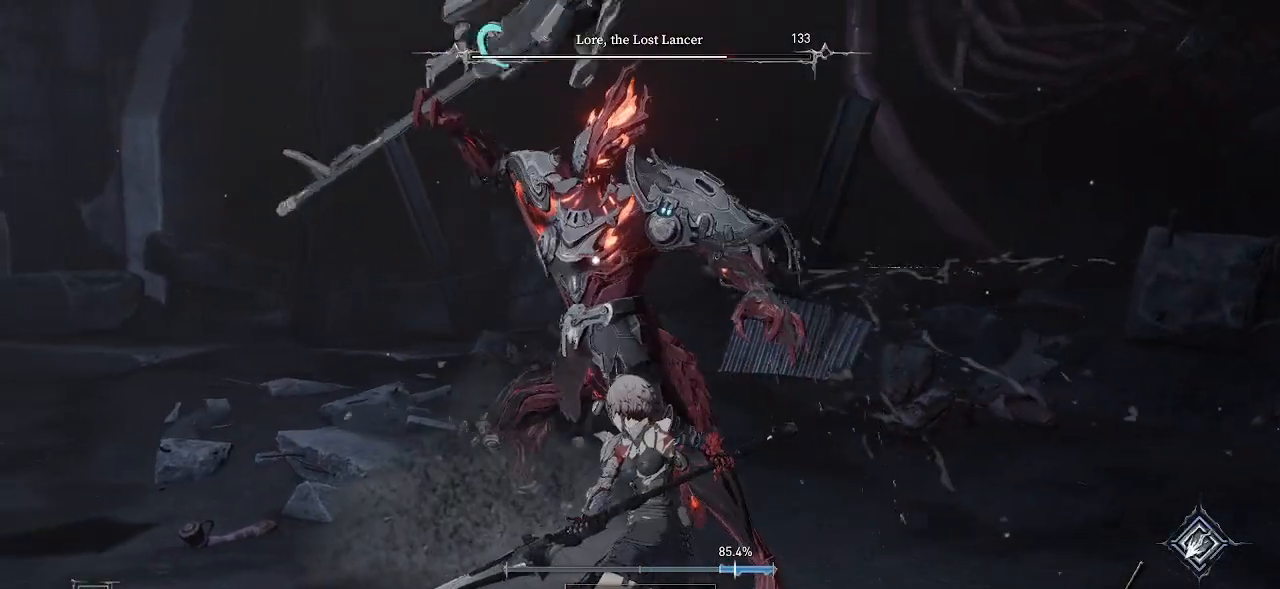
{"buttons": [], "left_stick": "down", "right_stick": "center", "events": []}
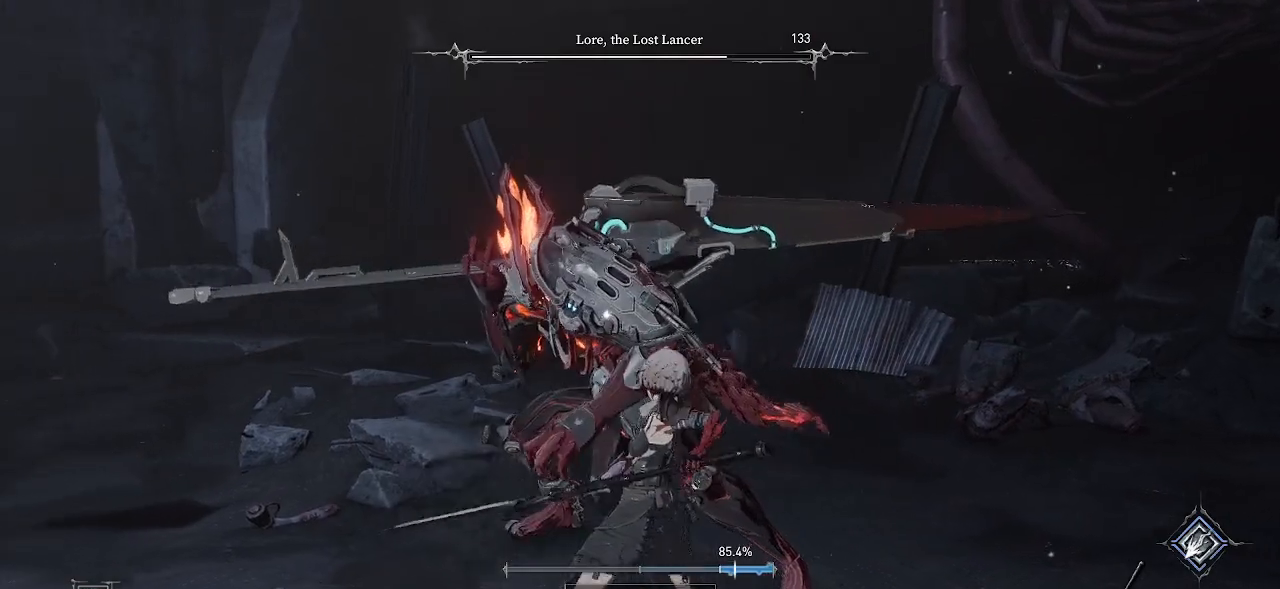
{"buttons": [], "left_stick": "down", "right_stick": "center", "events": [[267, "L2", "down"], [300, "L2", "up"]]}
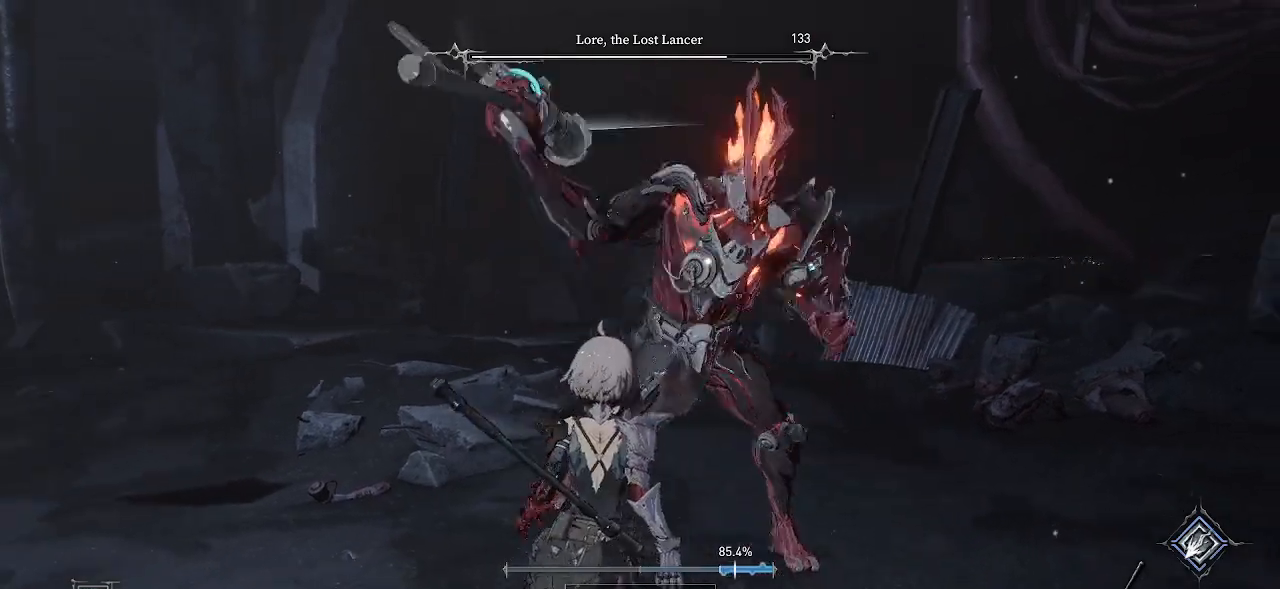
{"buttons": ["L2"], "left_stick": "down", "right_stick": "center", "events": [[33, "L2", "down"]]}
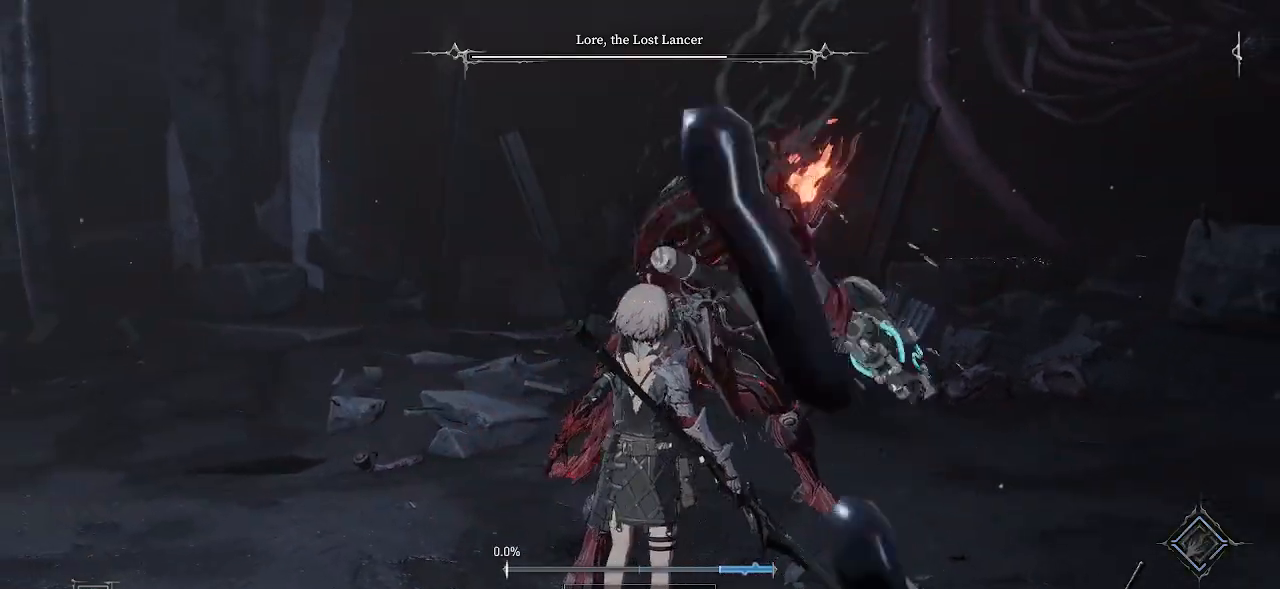
{"buttons": [], "left_stick": "center", "right_stick": "center", "events": [[17, "L2", "up"], [183, "left_stick", "center"], [450, "R1", "down"], [467, "R1", "up"]]}
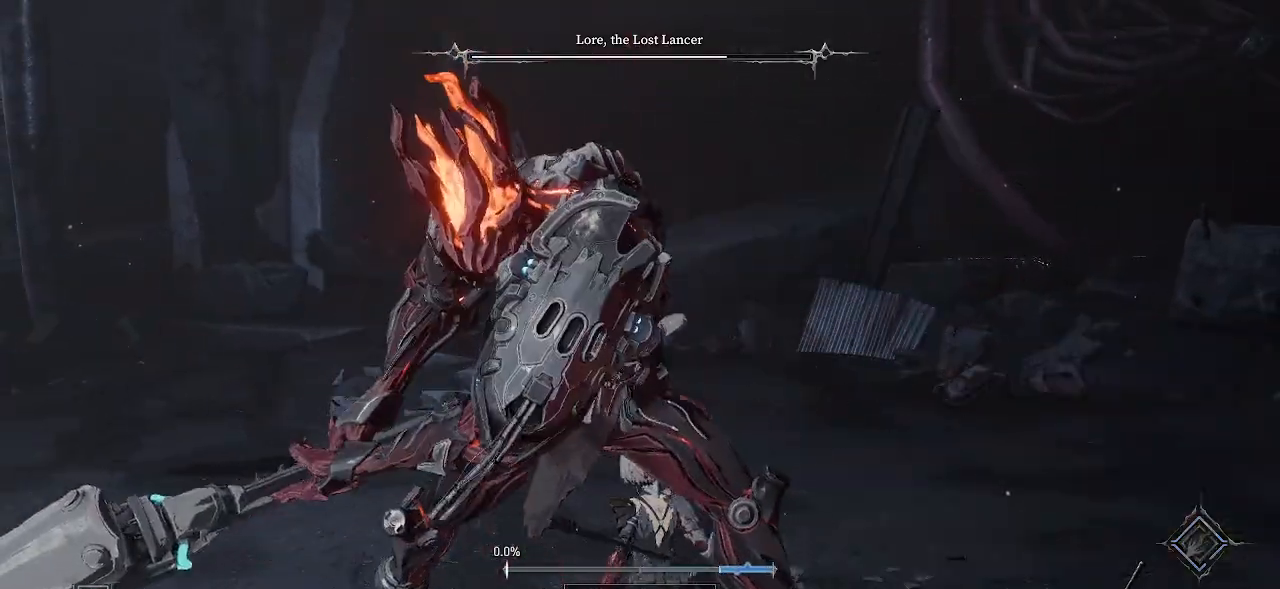
{"buttons": [], "left_stick": "center", "right_stick": "center", "events": []}
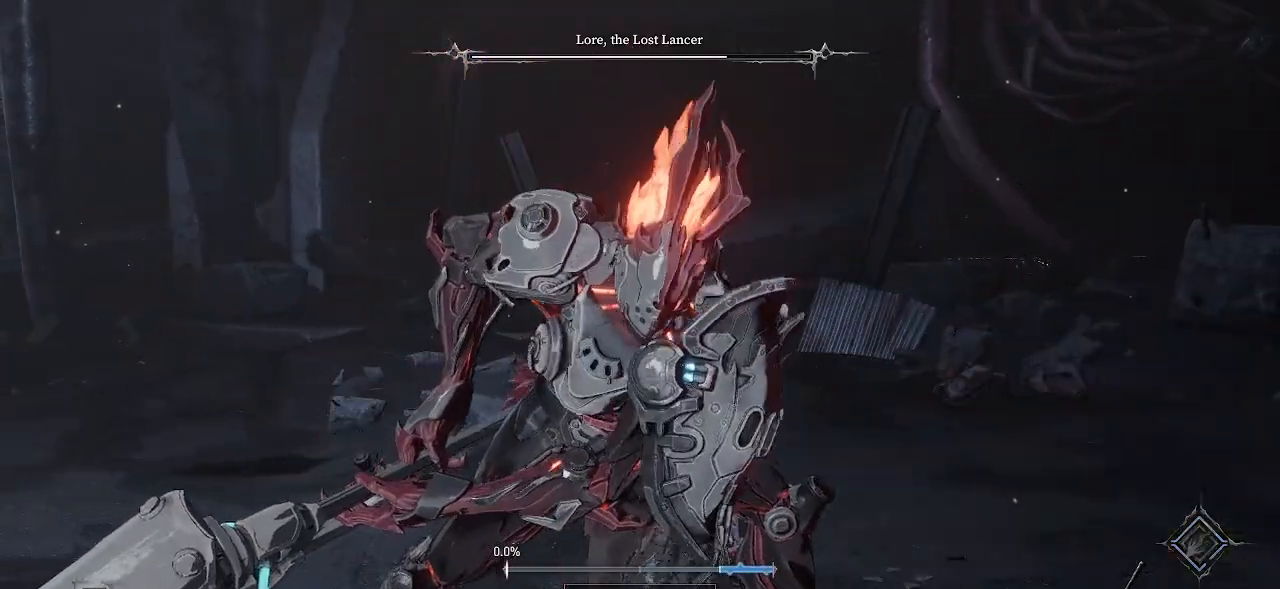
{"buttons": [], "left_stick": "center", "right_stick": "center", "events": []}
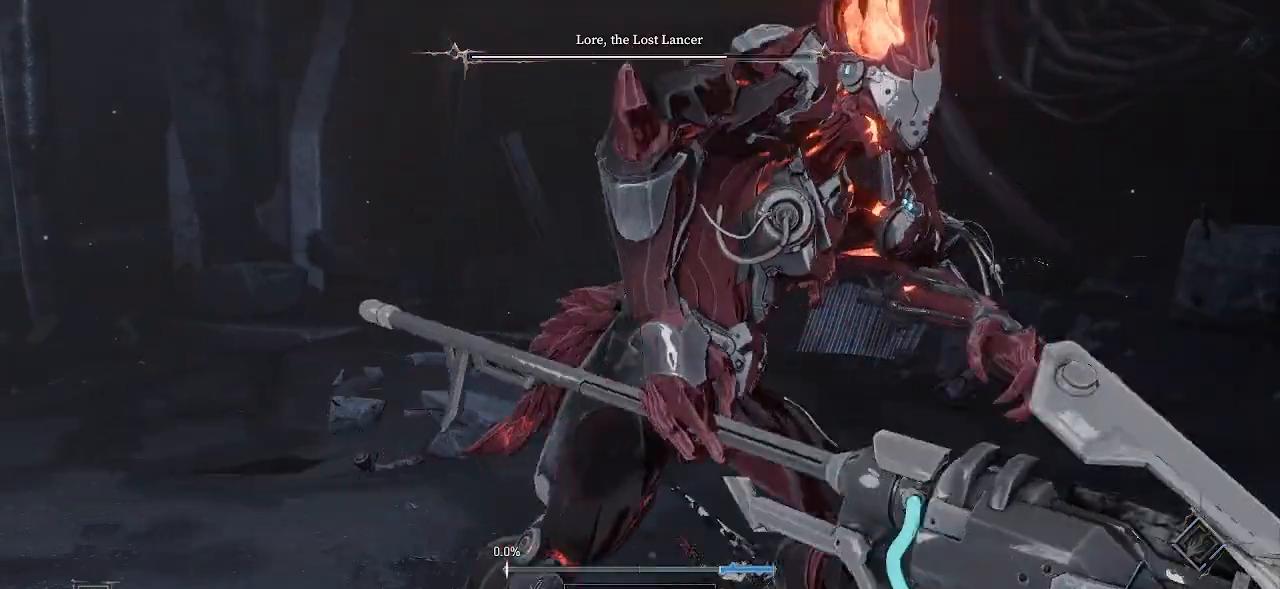
{"buttons": [], "left_stick": "center", "right_stick": "center", "events": []}
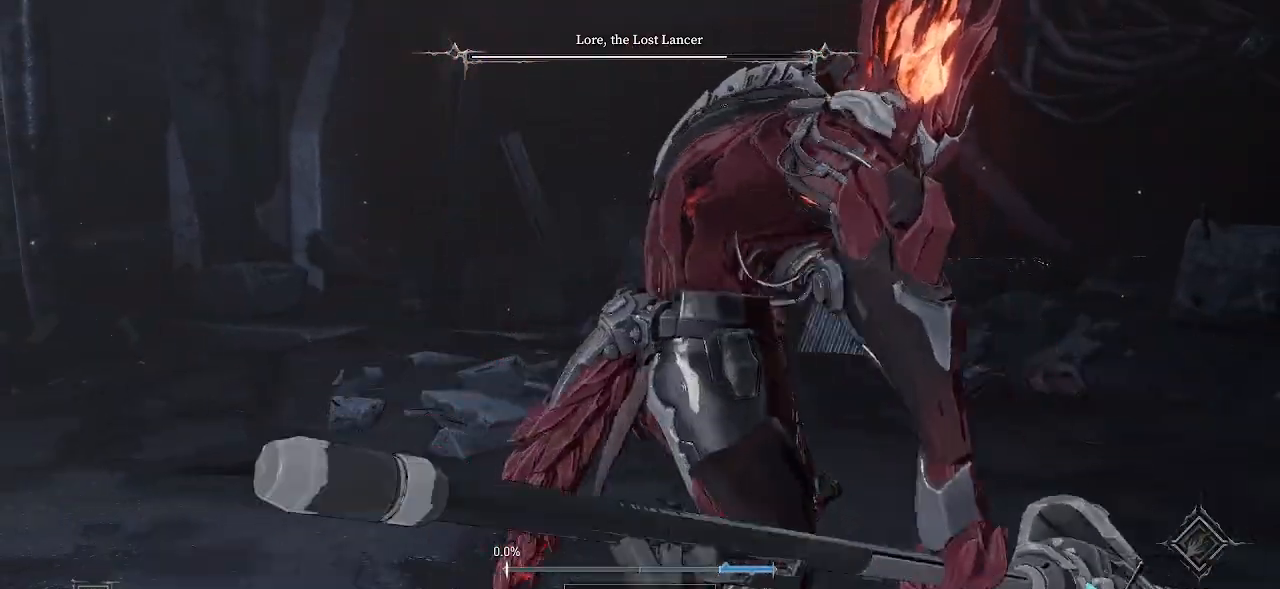
{"buttons": [], "left_stick": "center", "right_stick": "center", "events": []}
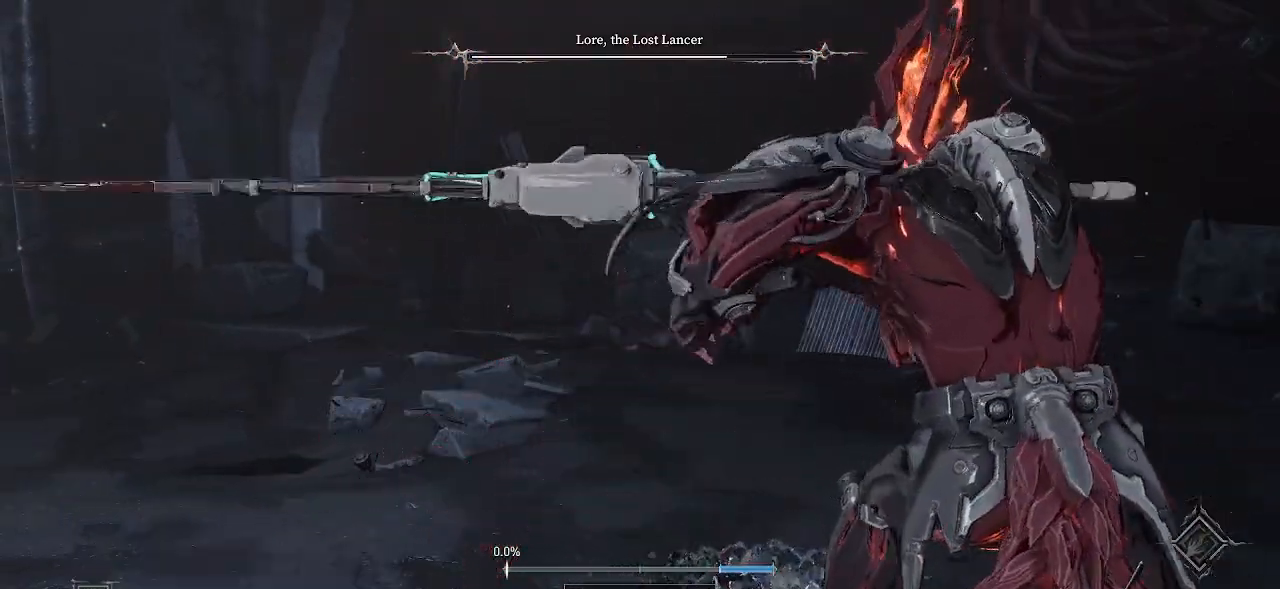
{"buttons": [], "left_stick": "center", "right_stick": "center", "events": []}
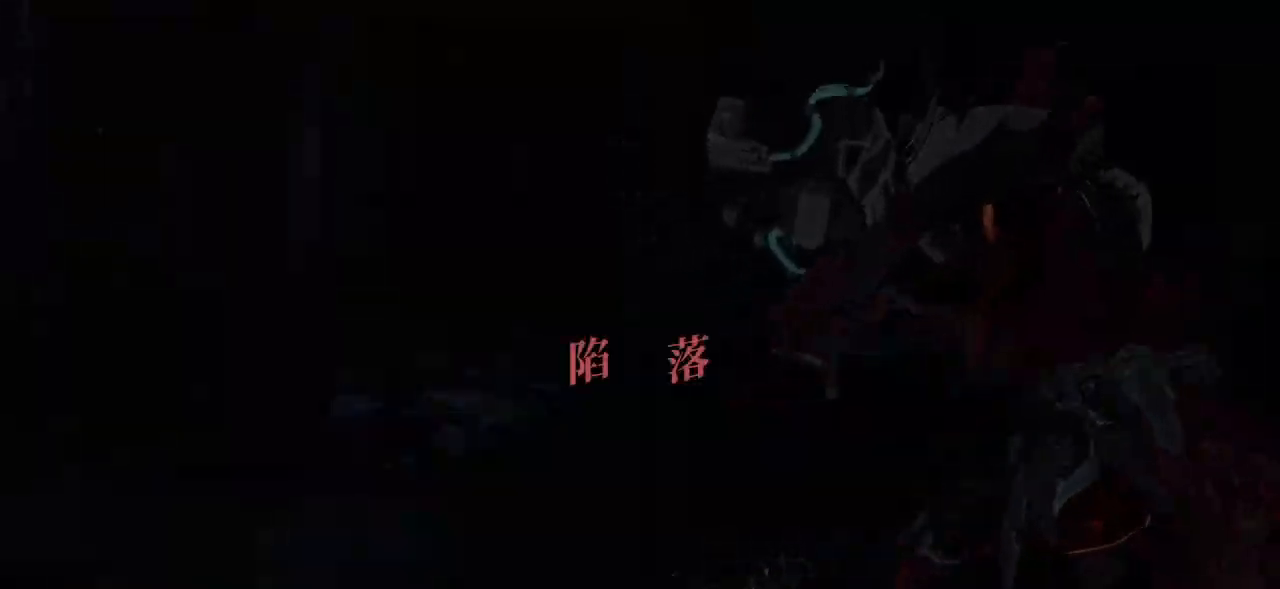
{"buttons": [], "left_stick": "center", "right_stick": "center", "events": []}
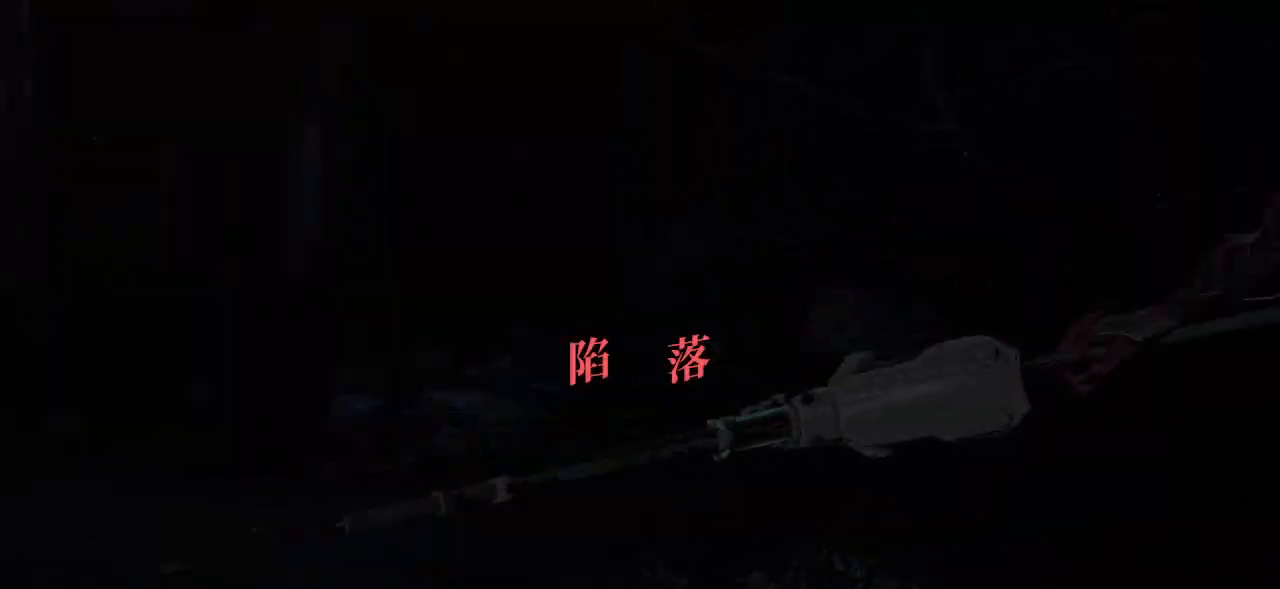
{"buttons": [], "left_stick": "center", "right_stick": "center", "events": []}
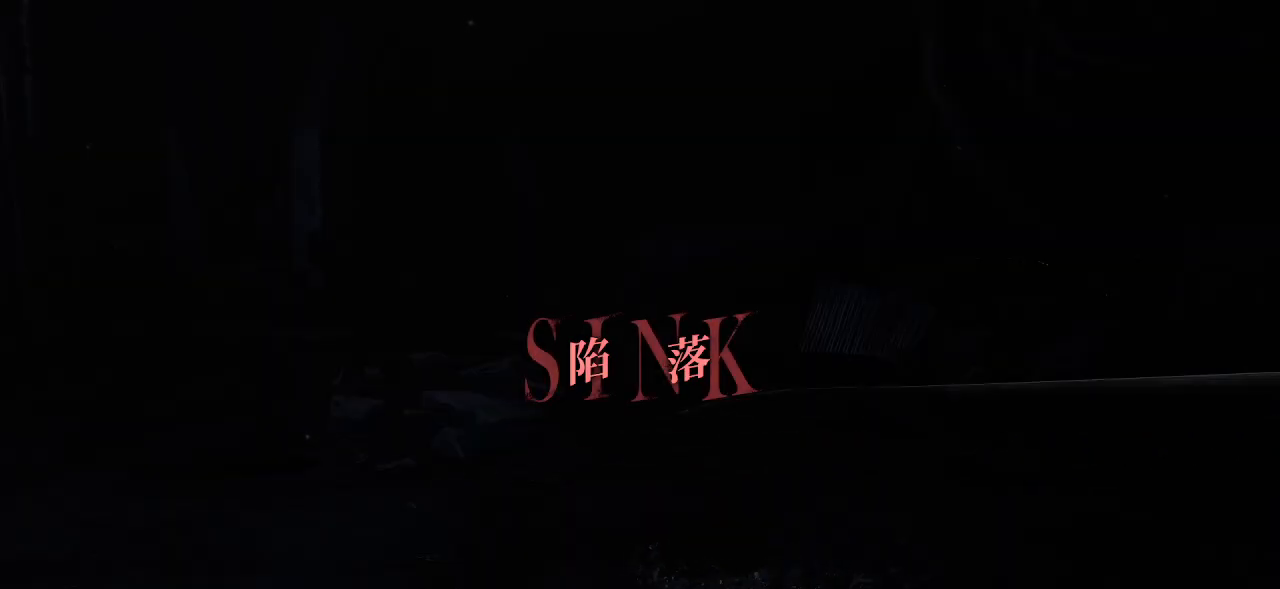
{"buttons": [], "left_stick": "center", "right_stick": "center", "events": []}
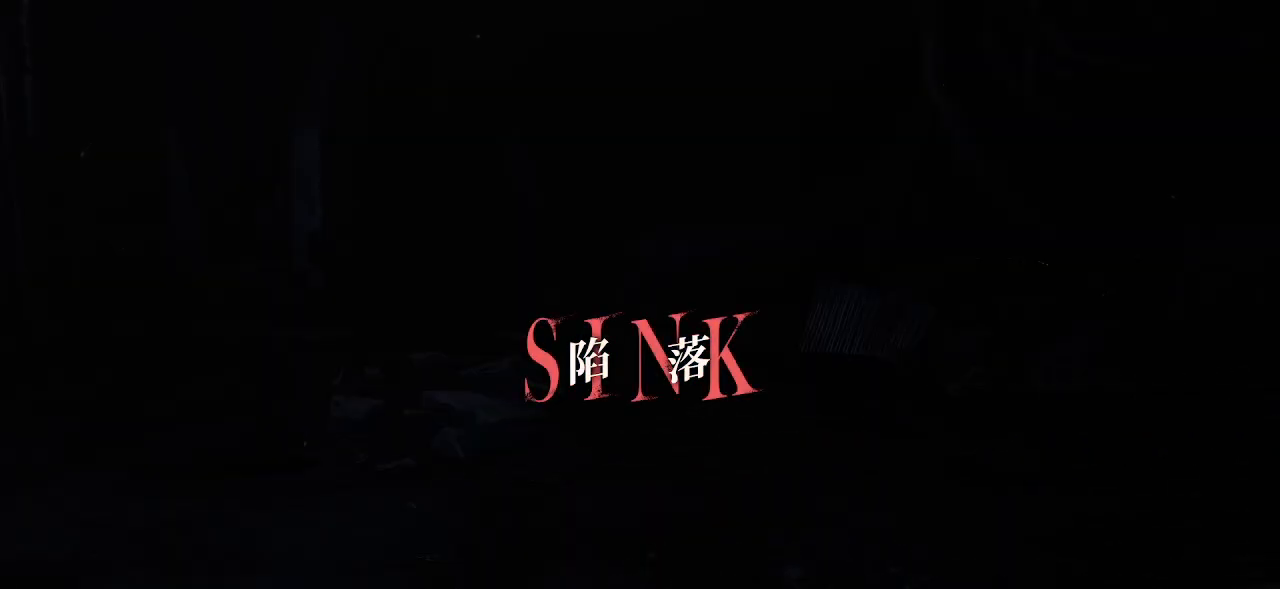
{"buttons": [], "left_stick": "center", "right_stick": "center", "events": []}
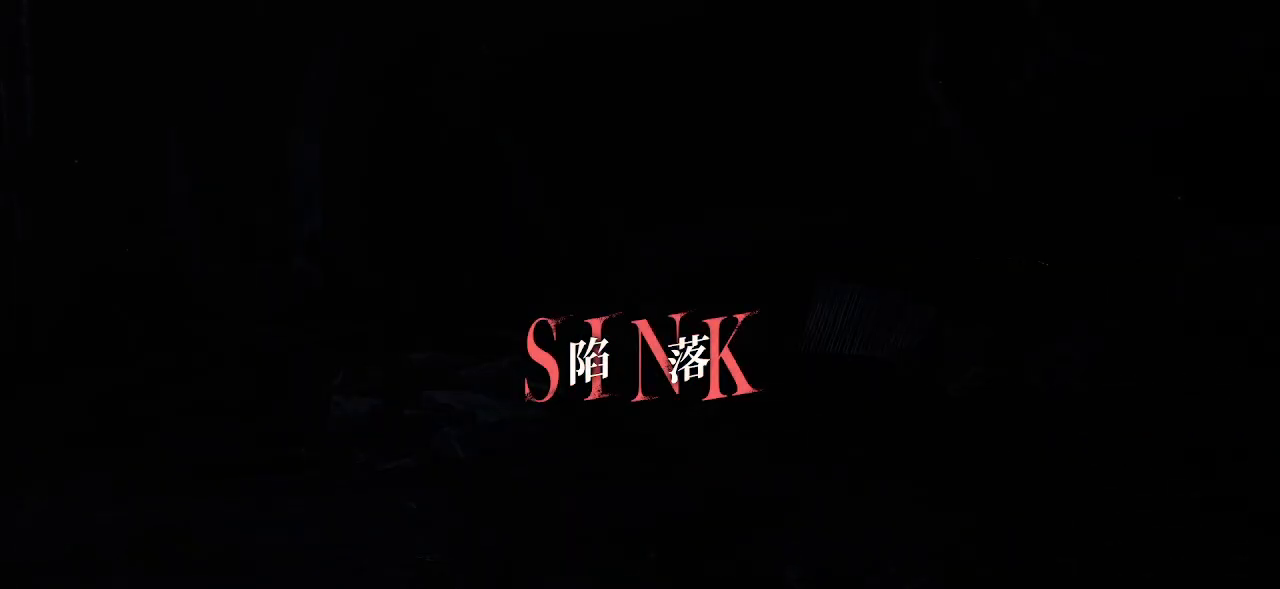
{"buttons": [], "left_stick": "center", "right_stick": "center", "events": [[117, "CROSS", "down"], [267, "CROSS", "up"]]}